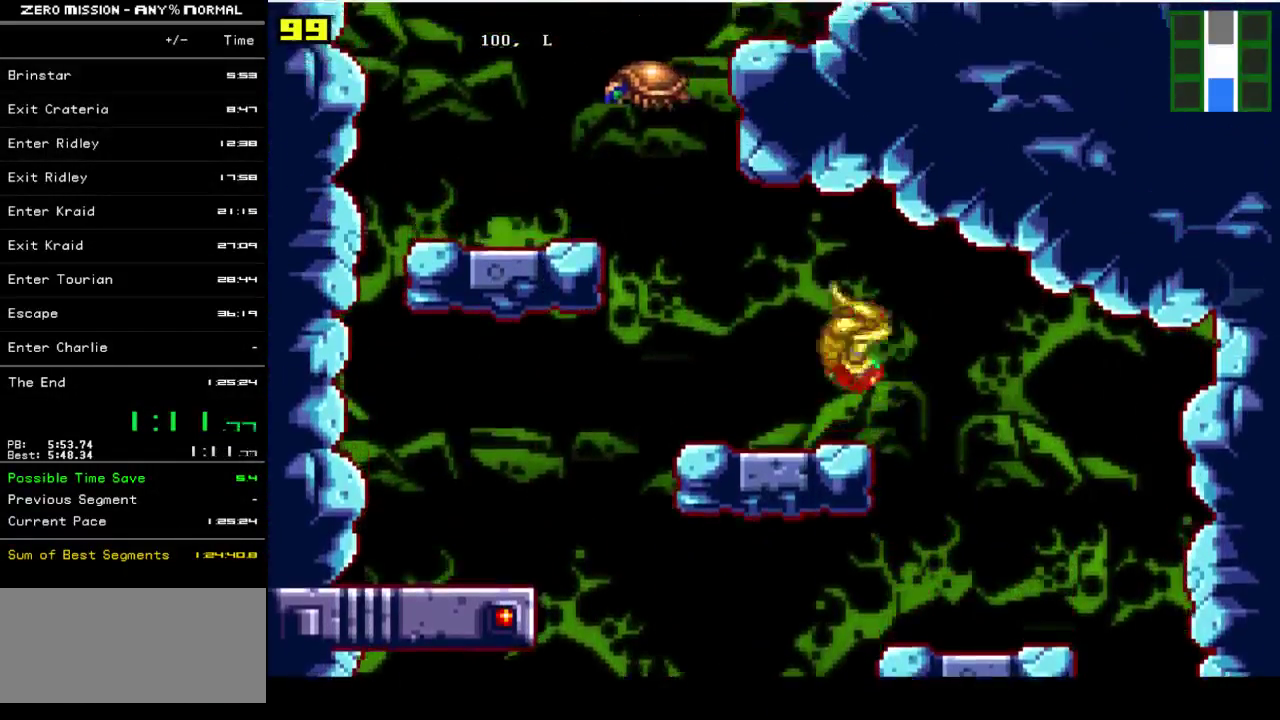
Gameplay with a controller (Nintendo layout); each line is a JSON object with the inputs held at the frame after it. "events" lists button and stick changes between this image and that frame as [ms after this image, input, new state], when the widget could be followed in between. Not read: L3 R3.
{"buttons": ["B", "DPAD_LEFT"], "events": [[283, "B", "down"]]}
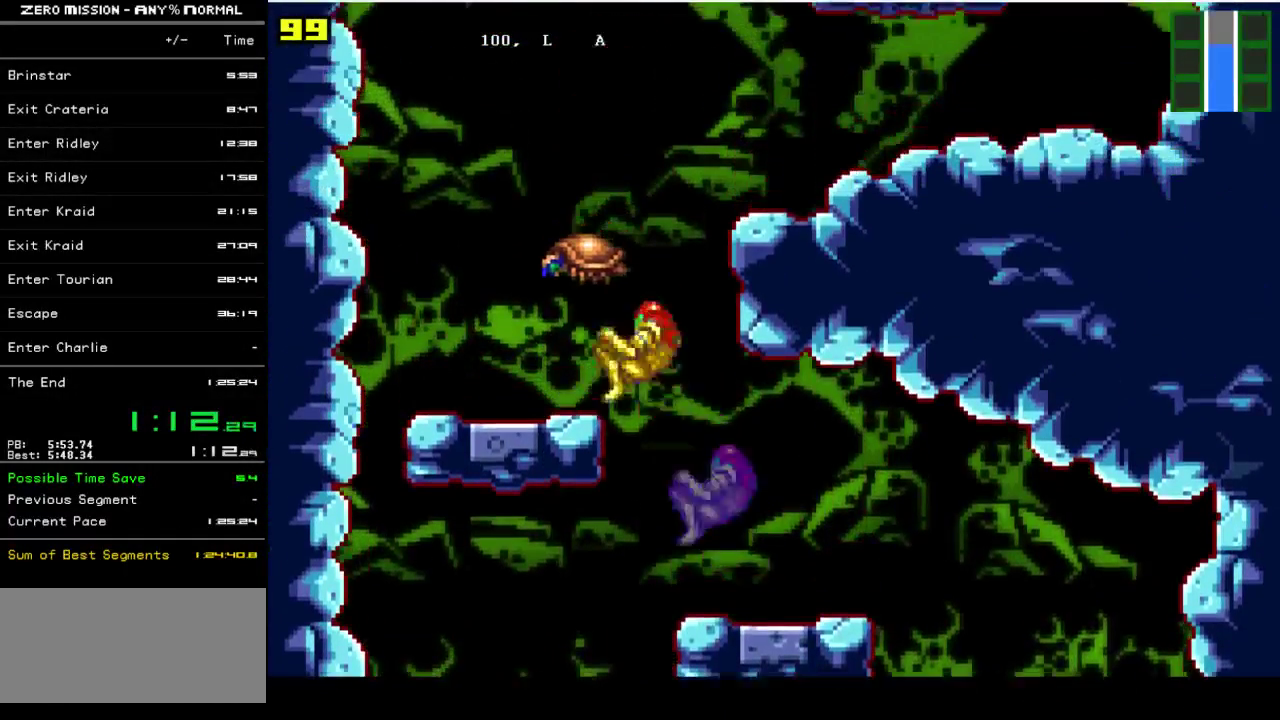
{"buttons": ["B", "DPAD_RIGHT"], "events": [[17, "B", "up"], [83, "DPAD_LEFT", "up"], [350, "DPAD_RIGHT", "down"], [483, "B", "down"]]}
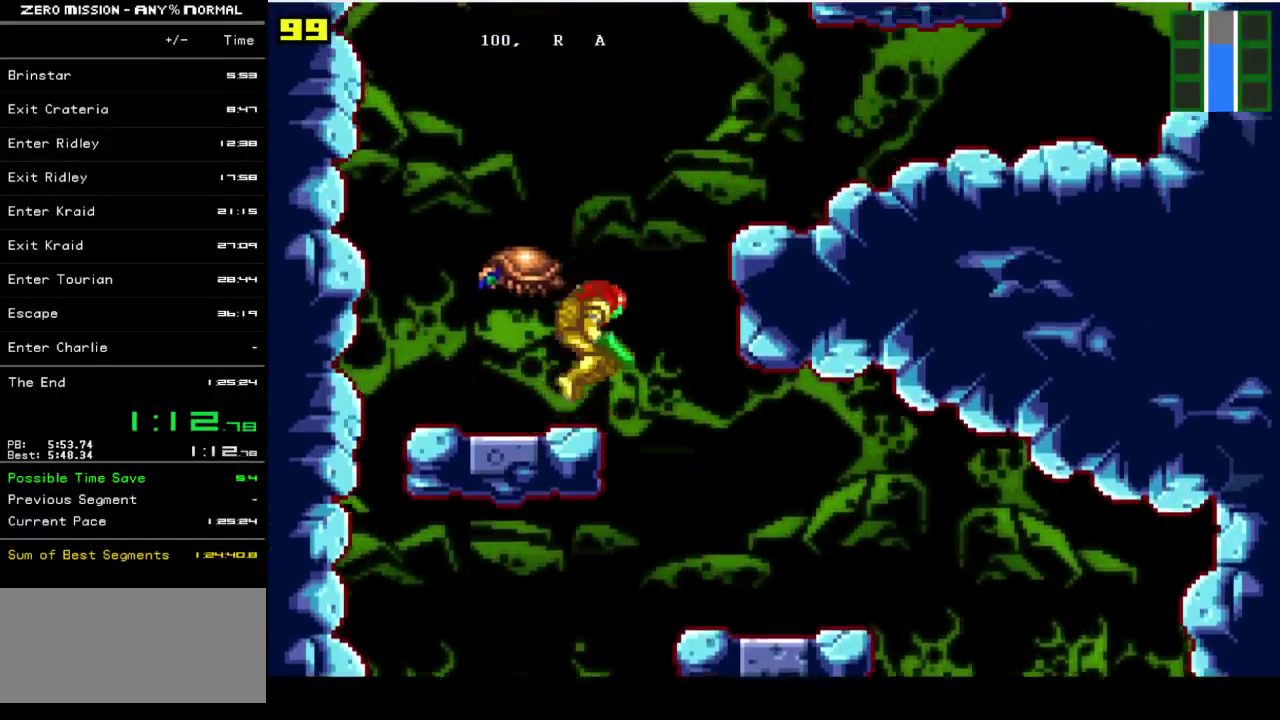
{"buttons": ["DPAD_RIGHT"], "events": [[250, "B", "up"]]}
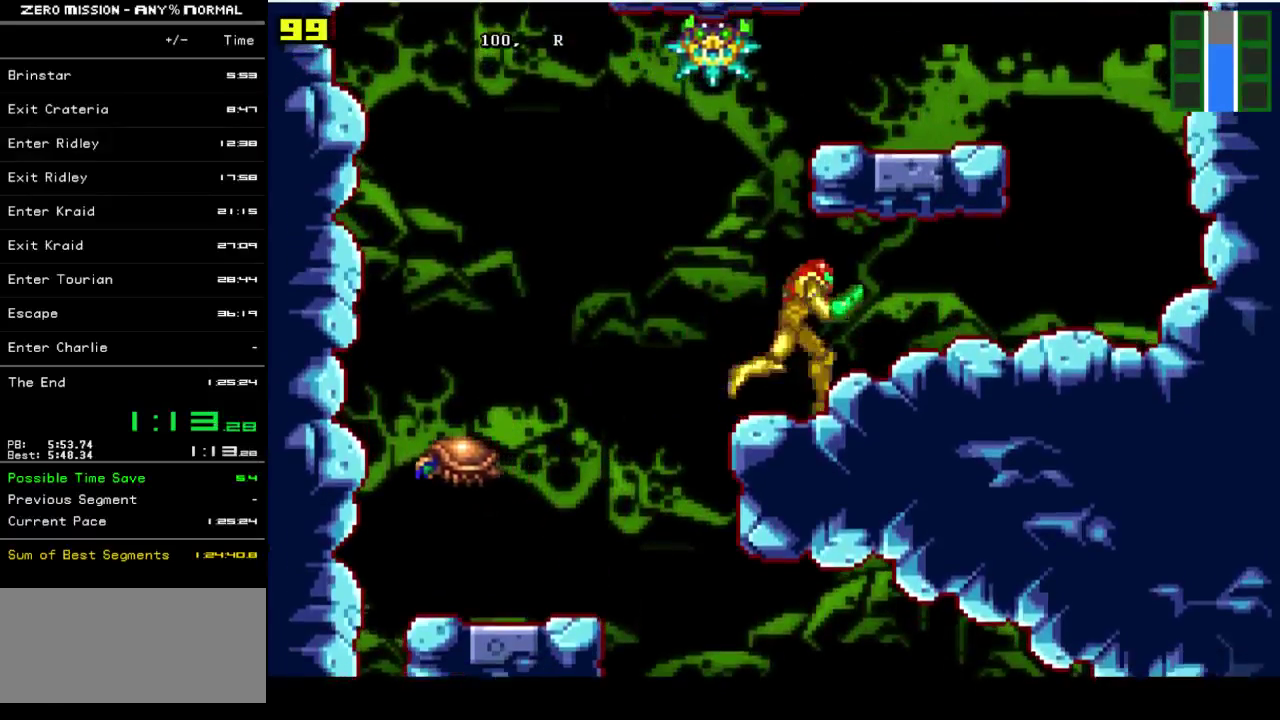
{"buttons": ["DPAD_RIGHT"], "events": []}
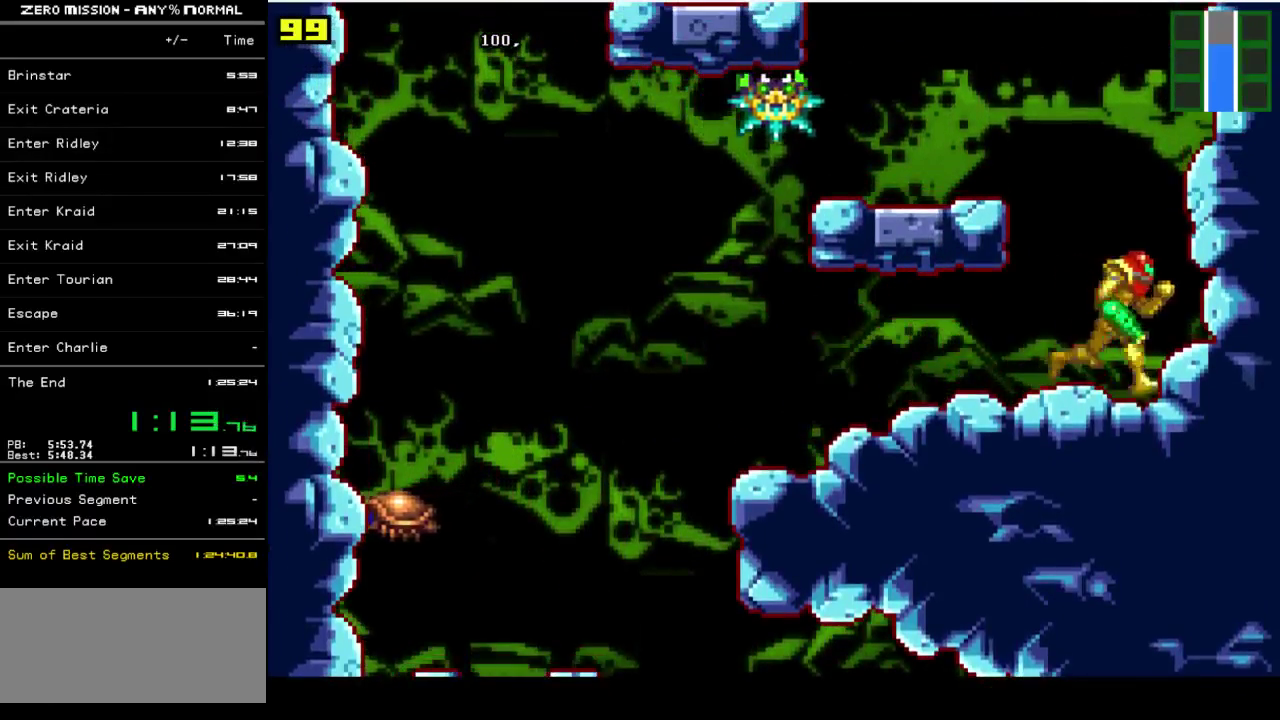
{"buttons": ["L1", "DPAD_LEFT"], "events": [[17, "DPAD_RIGHT", "up"], [50, "B", "down"], [50, "DPAD_LEFT", "down"], [400, "B", "up"], [500, "L1", "down"]]}
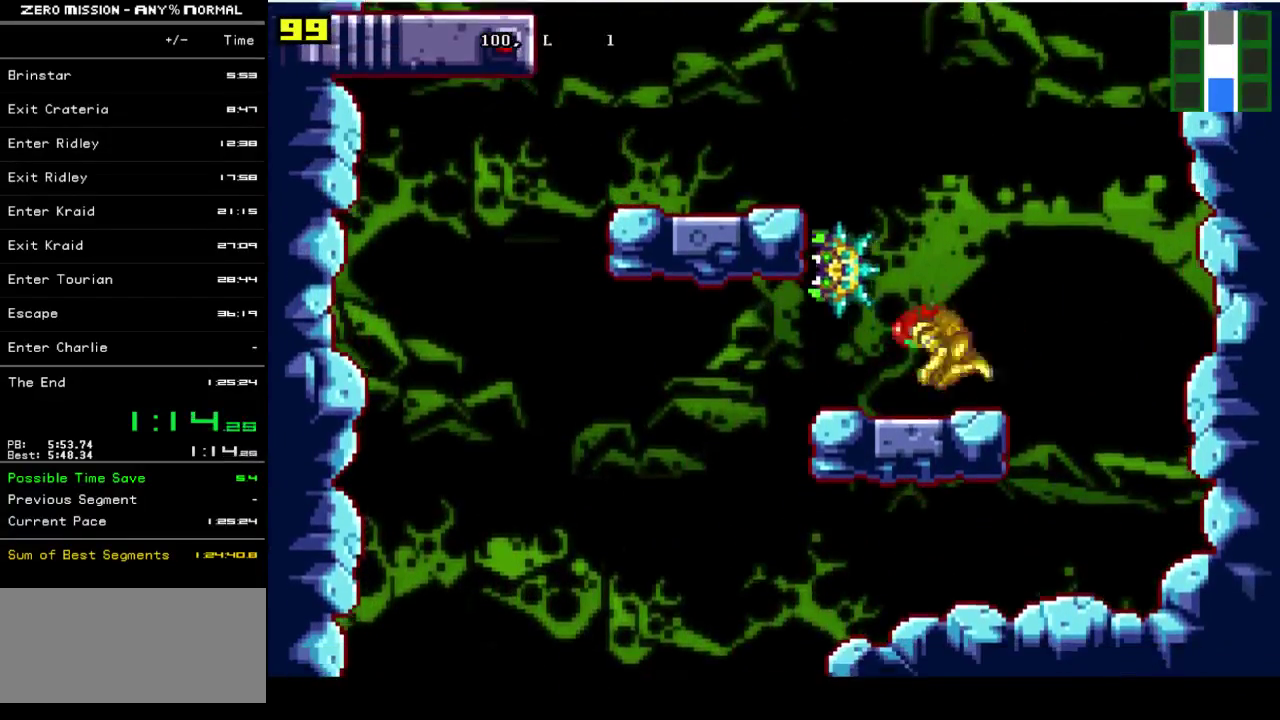
{"buttons": [], "events": [[33, "Y", "down"], [100, "Y", "up"], [167, "DPAD_LEFT", "up"], [167, "Y", "down"], [467, "L1", "up"], [500, "Y", "up"]]}
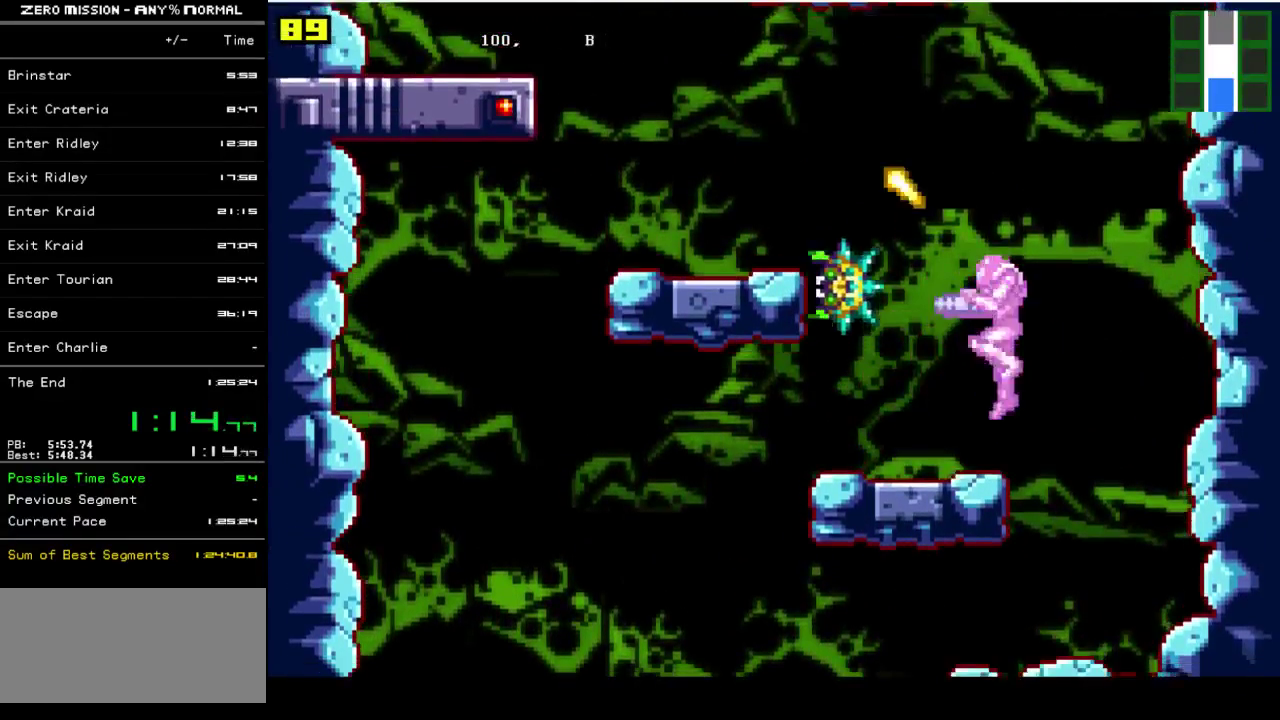
{"buttons": ["Y", "L1"], "events": [[33, "DPAD_LEFT", "down"], [167, "L1", "down"], [200, "Y", "down"], [267, "Y", "up"], [333, "DPAD_LEFT", "up"], [467, "Y", "down"]]}
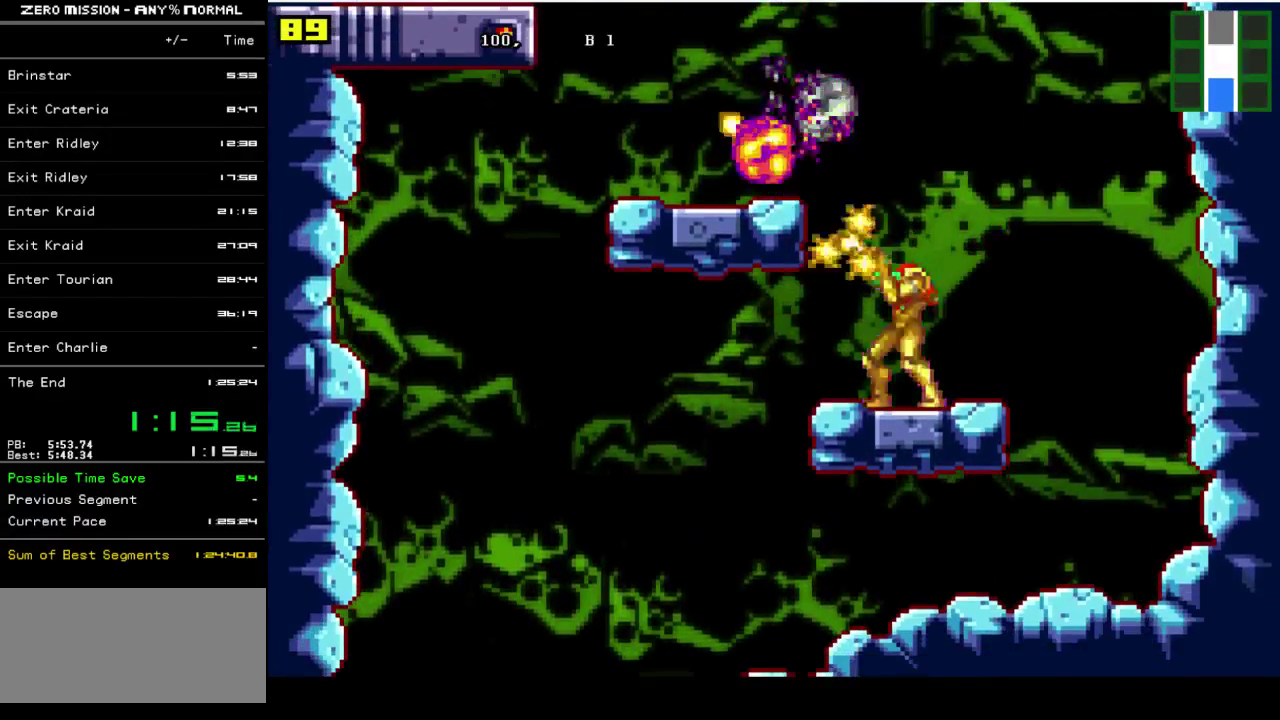
{"buttons": ["DPAD_LEFT"], "events": [[33, "L1", "up"], [33, "Y", "up"], [67, "DPAD_LEFT", "down"], [167, "B", "down"], [400, "B", "up"]]}
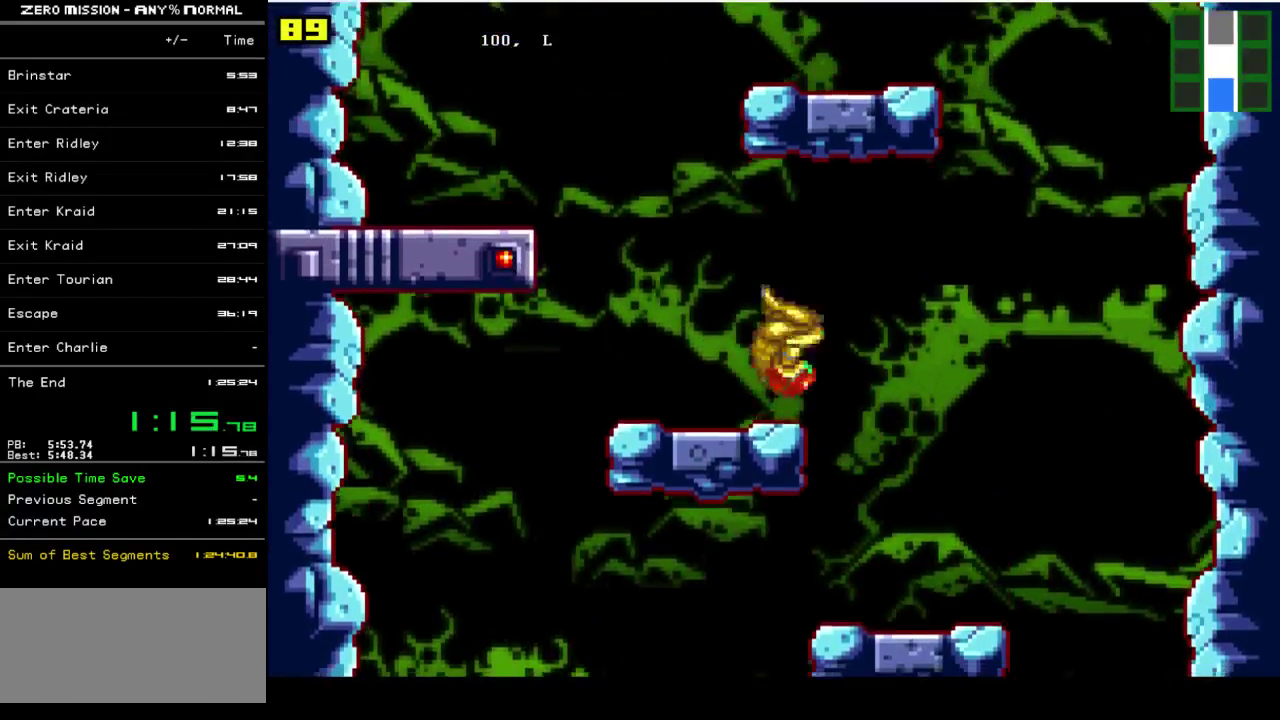
{"buttons": ["B", "DPAD_LEFT"], "events": [[267, "B", "down"]]}
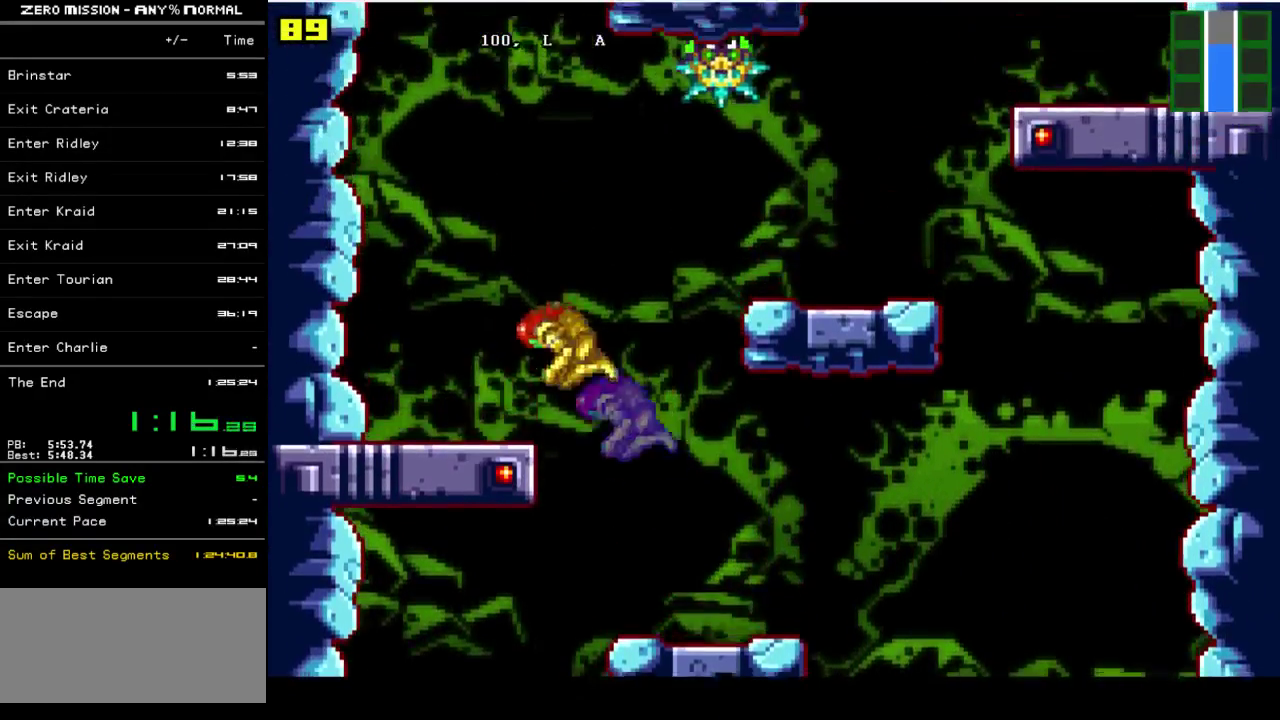
{"buttons": ["B", "DPAD_RIGHT"], "events": [[33, "B", "up"], [33, "DPAD_LEFT", "up"], [133, "DPAD_RIGHT", "down"], [300, "B", "down"]]}
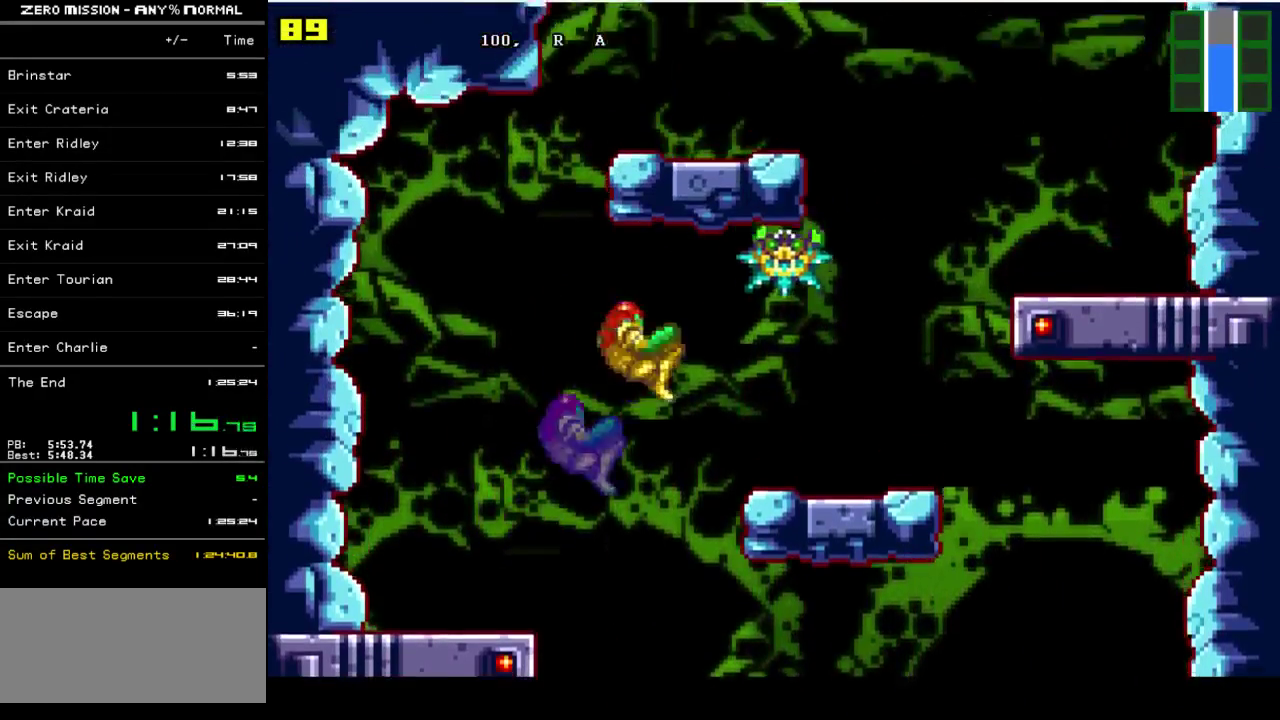
{"buttons": ["B", "DPAD_RIGHT"], "events": [[17, "B", "up"], [483, "B", "down"]]}
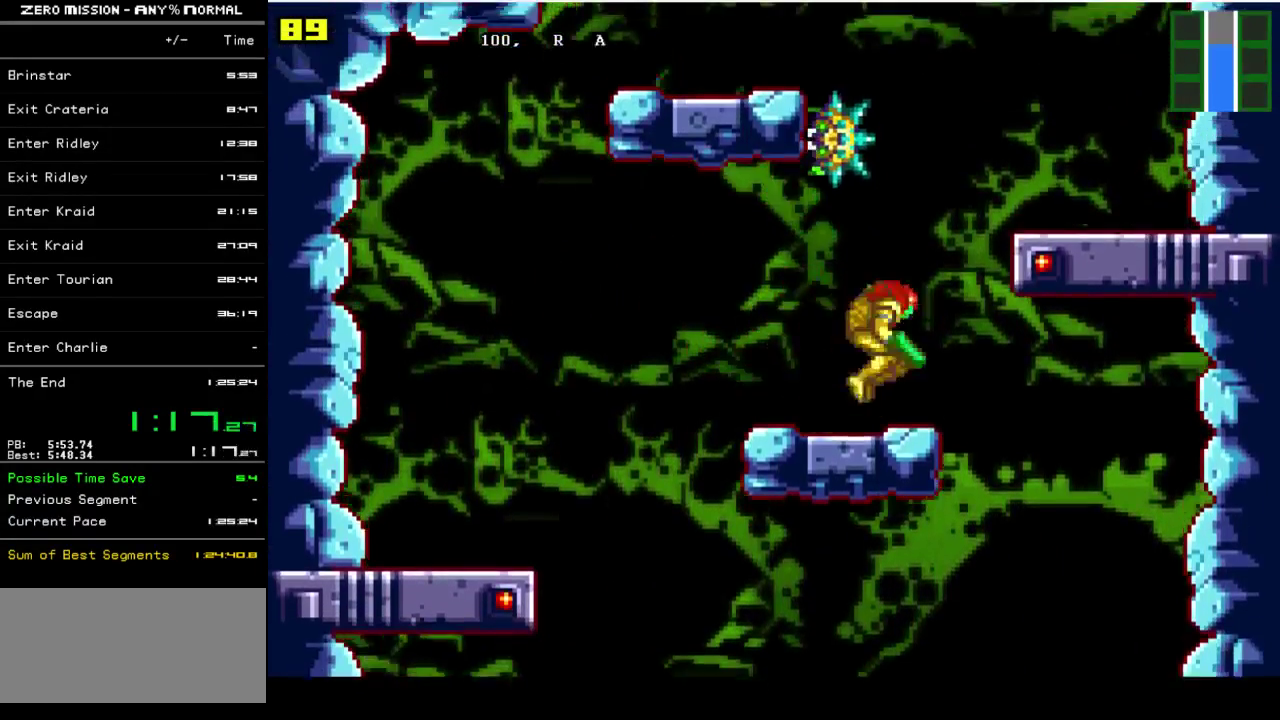
{"buttons": ["B", "DPAD_RIGHT"], "events": [[283, "B", "up"], [483, "B", "down"]]}
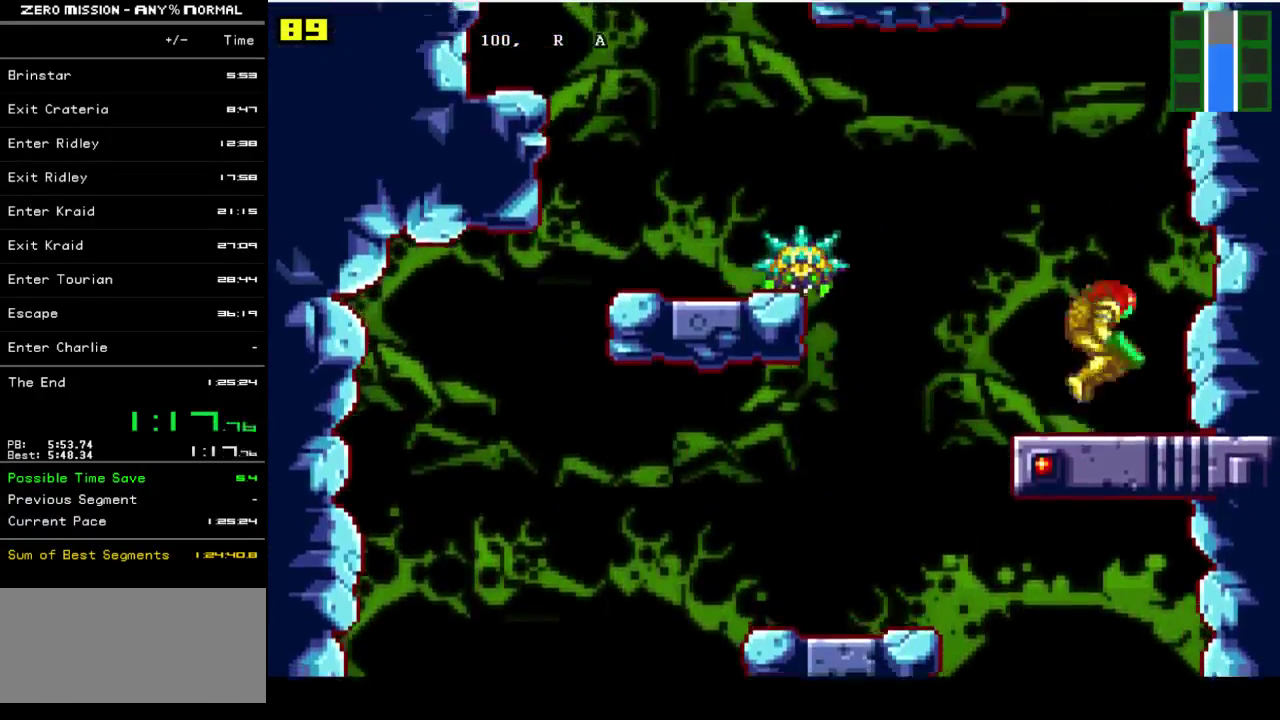
{"buttons": ["B", "DPAD_RIGHT"], "events": [[250, "B", "up"], [250, "DPAD_RIGHT", "up"], [283, "DPAD_LEFT", "down"], [383, "B", "down"], [383, "DPAD_LEFT", "up"], [450, "DPAD_RIGHT", "down"]]}
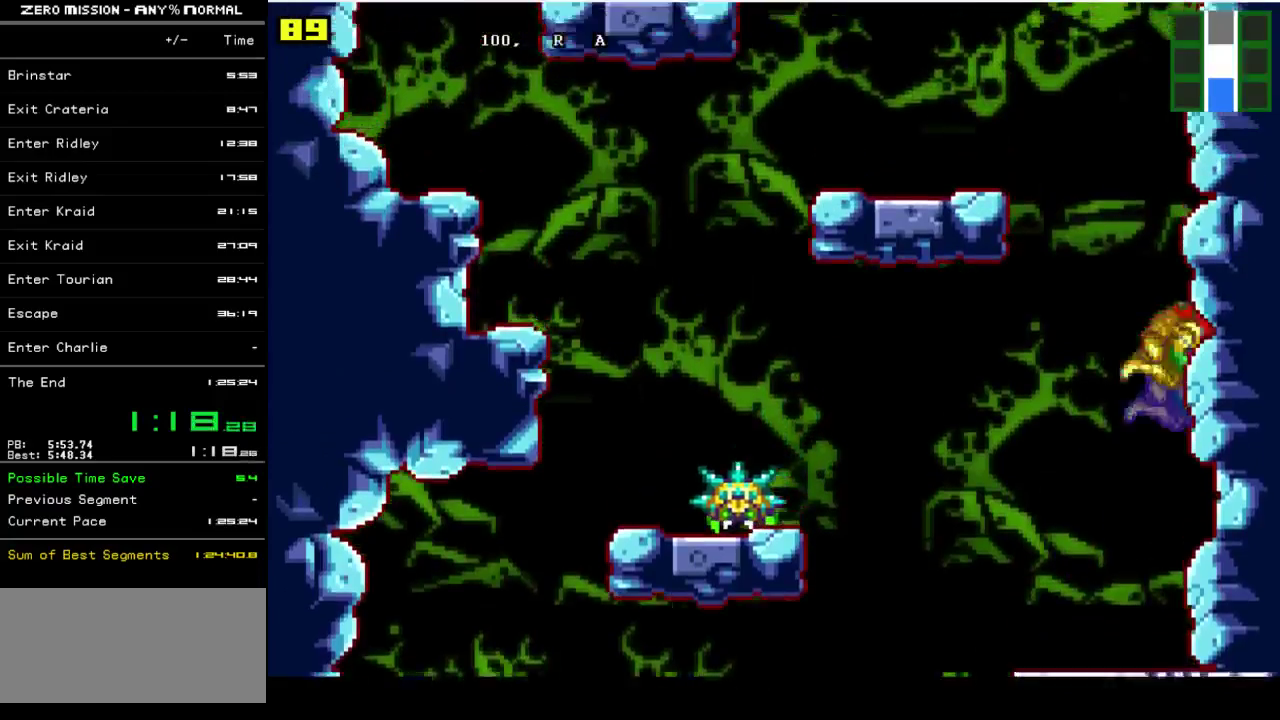
{"buttons": ["B", "DPAD_RIGHT"], "events": [[217, "DPAD_RIGHT", "up"], [250, "B", "up"], [283, "DPAD_LEFT", "down"], [350, "DPAD_LEFT", "up"], [383, "B", "down"], [417, "DPAD_RIGHT", "down"]]}
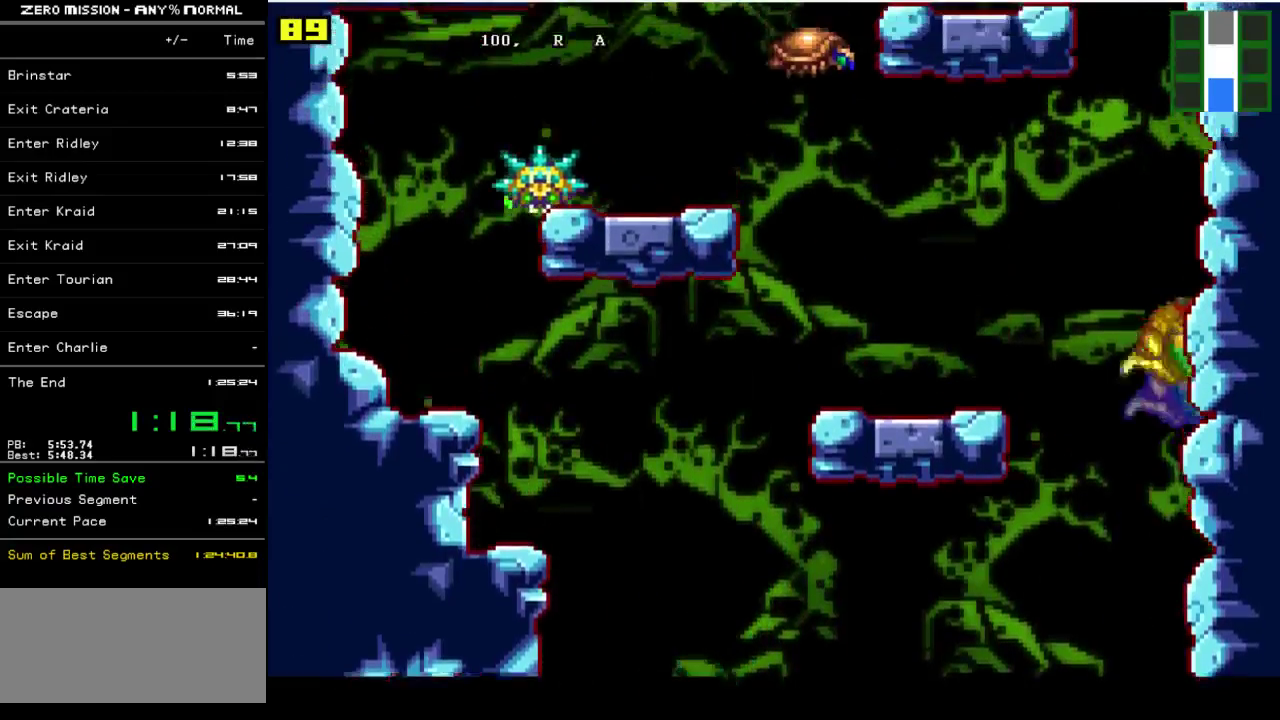
{"buttons": ["B", "DPAD_LEFT"], "events": [[217, "DPAD_RIGHT", "up"], [250, "B", "up"], [283, "DPAD_LEFT", "down"], [383, "B", "down"]]}
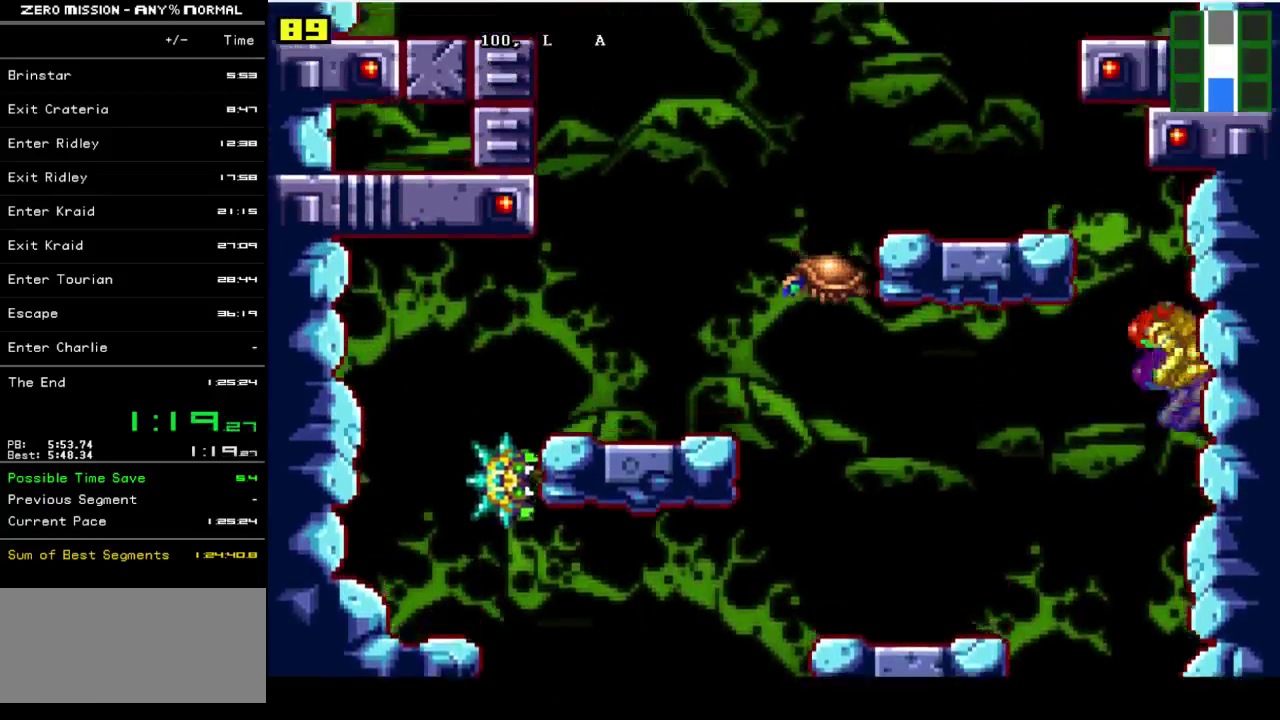
{"buttons": ["DPAD_LEFT"], "events": [[417, "B", "up"]]}
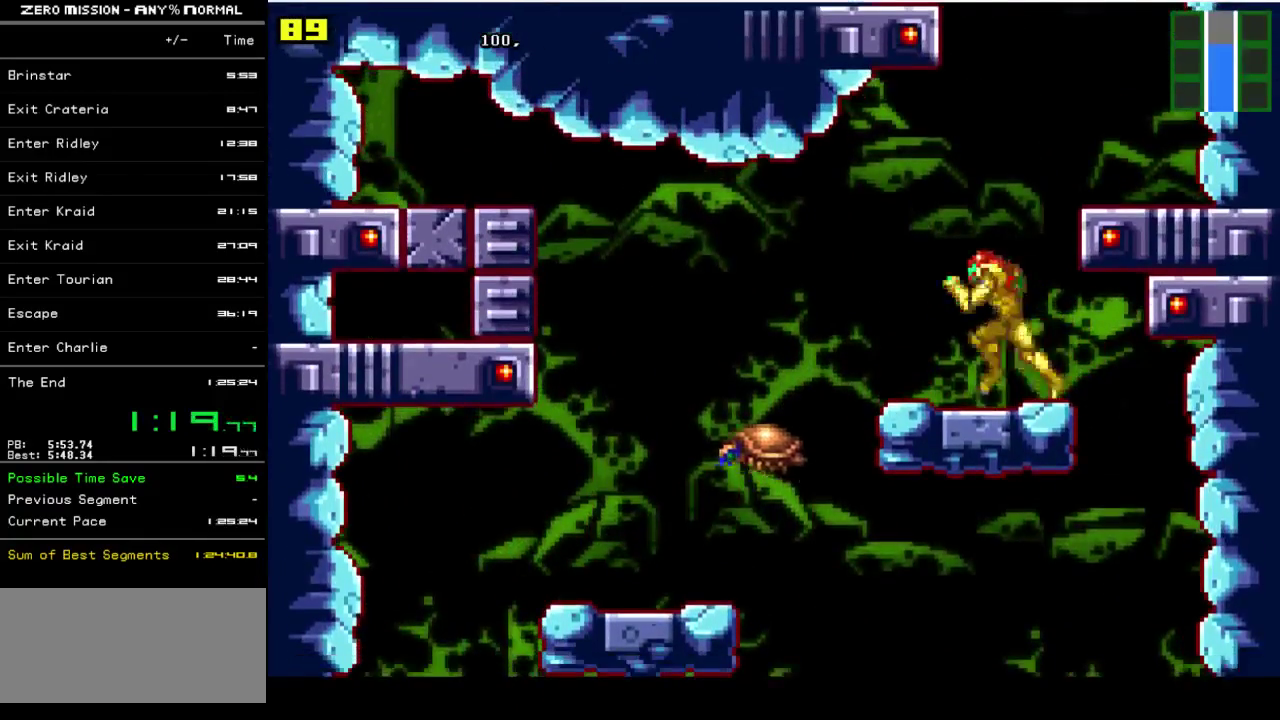
{"buttons": ["B", "DPAD_LEFT"], "events": [[17, "DPAD_LEFT", "up"], [50, "B", "down"], [50, "DPAD_RIGHT", "down"], [317, "B", "up"], [333, "DPAD_RIGHT", "up"], [400, "DPAD_LEFT", "down"], [467, "B", "down"]]}
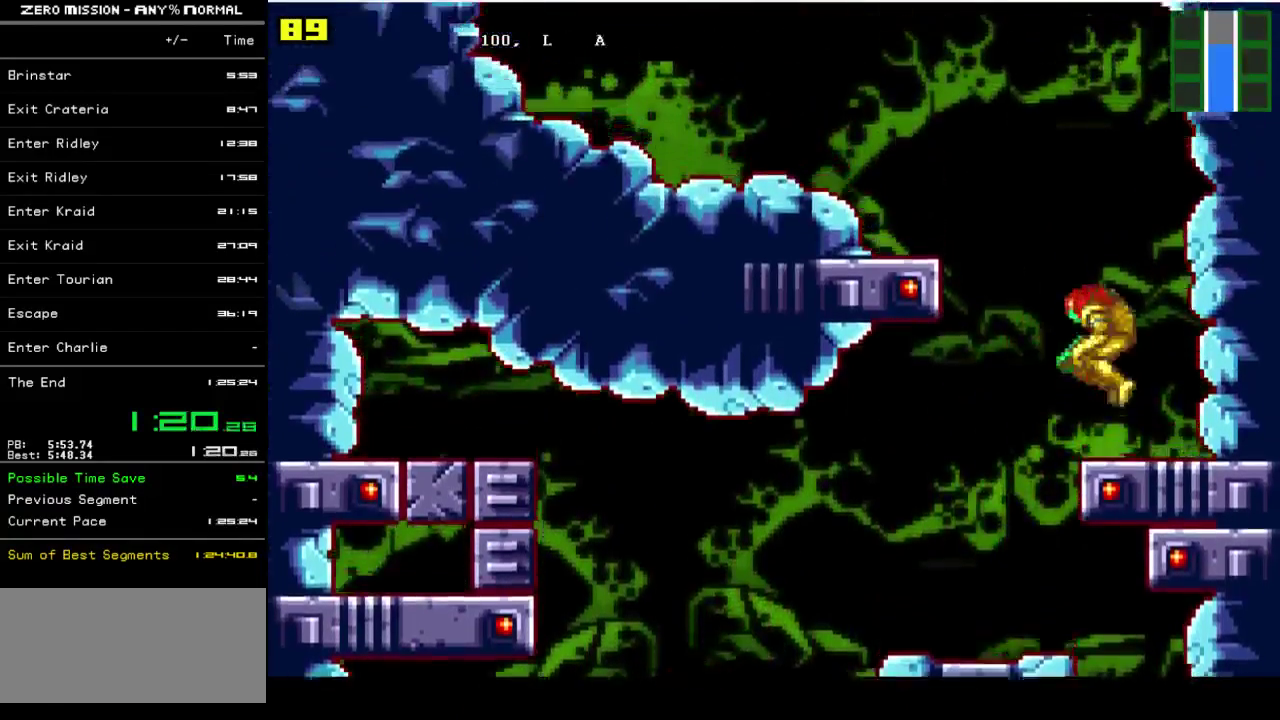
{"buttons": ["DPAD_LEFT"], "events": [[367, "B", "up"]]}
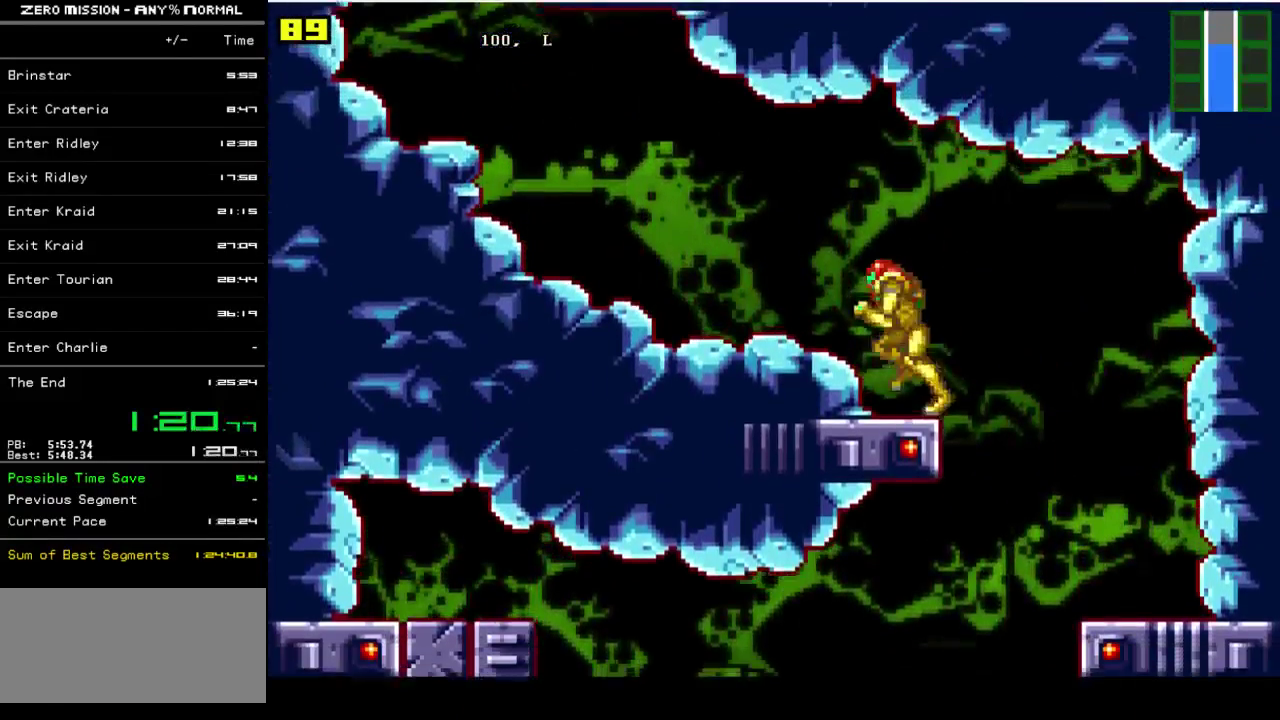
{"buttons": ["DPAD_LEFT"], "events": []}
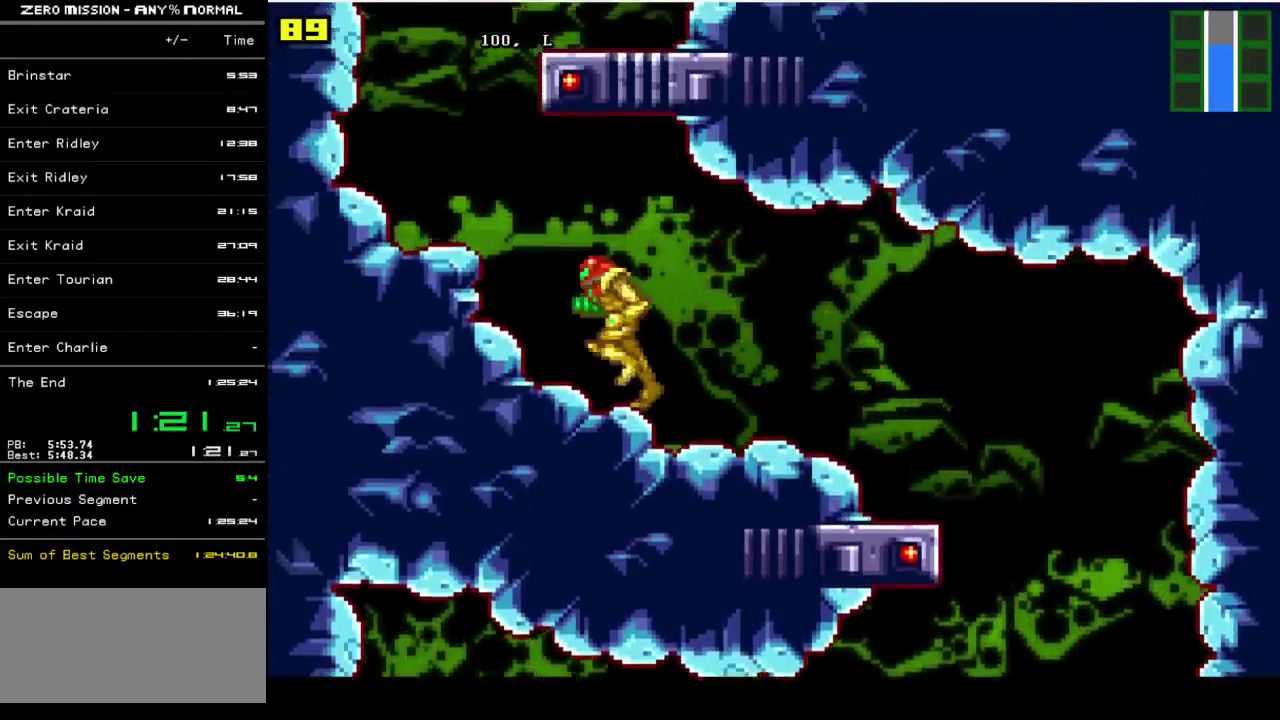
{"buttons": ["B", "DPAD_RIGHT"], "events": [[33, "B", "down"], [233, "B", "up"], [367, "DPAD_LEFT", "up"], [433, "DPAD_RIGHT", "down"], [467, "B", "down"]]}
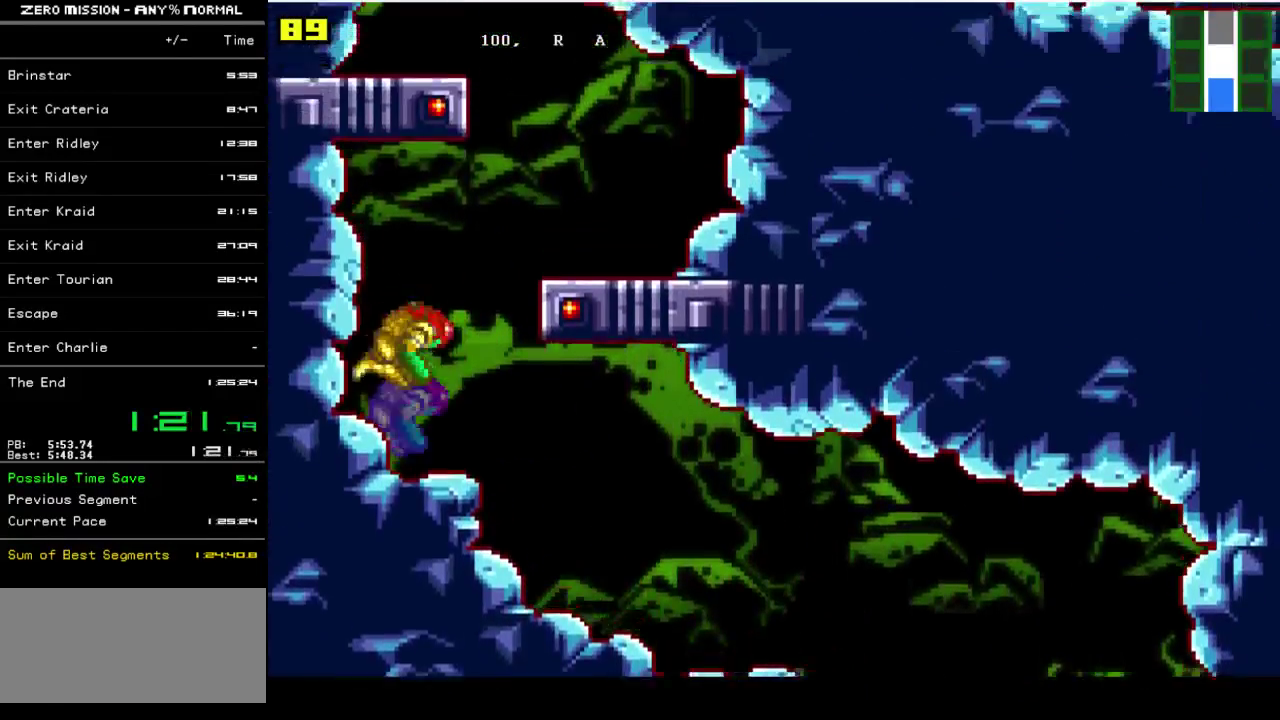
{"buttons": ["B", "DPAD_LEFT"], "events": [[283, "B", "up"], [317, "DPAD_RIGHT", "up"], [417, "DPAD_LEFT", "down"], [483, "B", "down"]]}
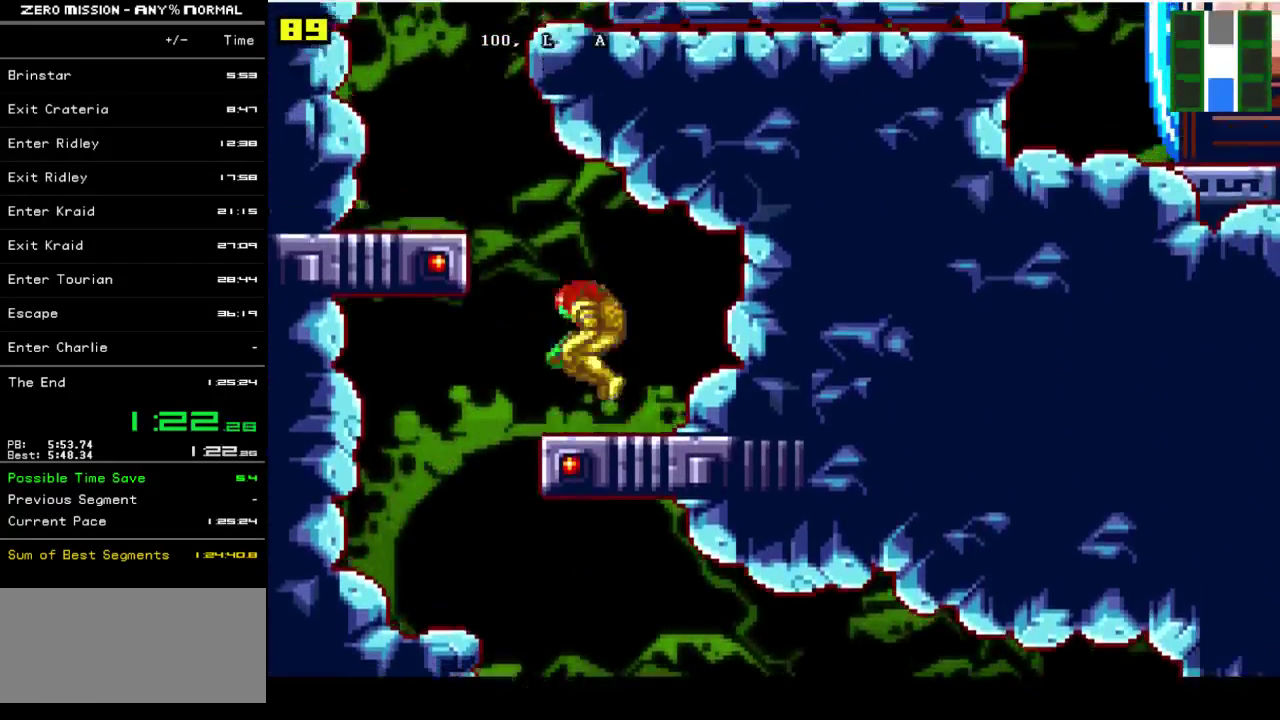
{"buttons": ["B", "DPAD_RIGHT"], "events": [[283, "B", "up"], [317, "DPAD_LEFT", "up"], [383, "DPAD_RIGHT", "down"], [483, "B", "down"]]}
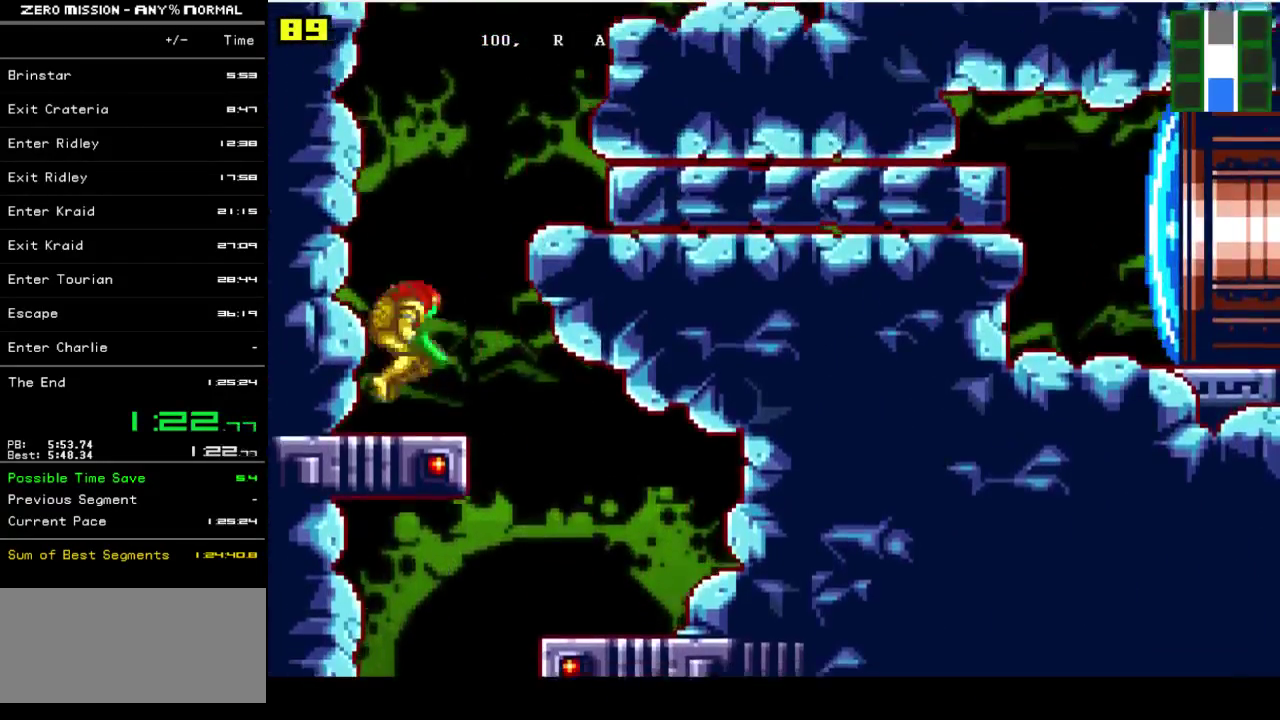
{"buttons": ["Y", "DPAD_DOWN"], "events": [[250, "B", "up"], [283, "DPAD_RIGHT", "up"], [417, "DPAD_DOWN", "down"], [450, "Y", "down"]]}
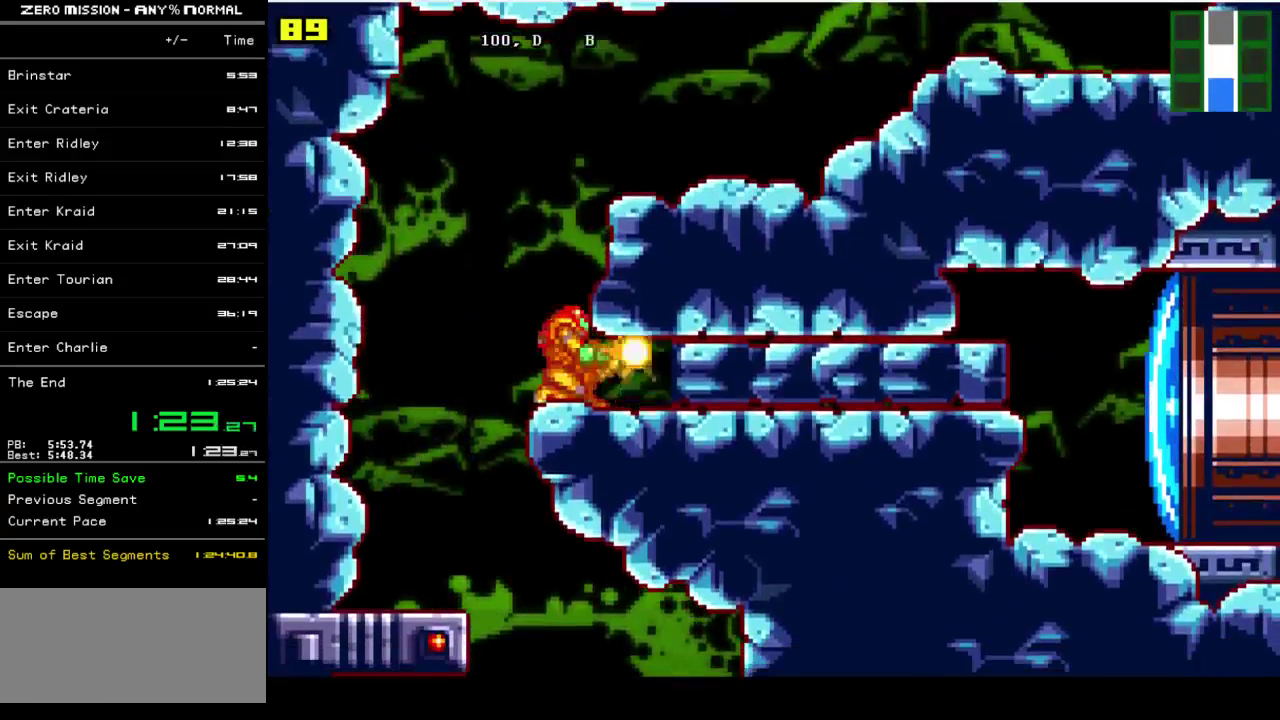
{"buttons": ["B", "DPAD_UP"], "events": [[17, "Y", "up"], [83, "DPAD_DOWN", "up"], [83, "Y", "down"], [150, "Y", "up"], [217, "Y", "down"], [283, "Y", "up"], [350, "Y", "down"], [417, "DPAD_UP", "down"], [417, "Y", "up"], [483, "B", "down"]]}
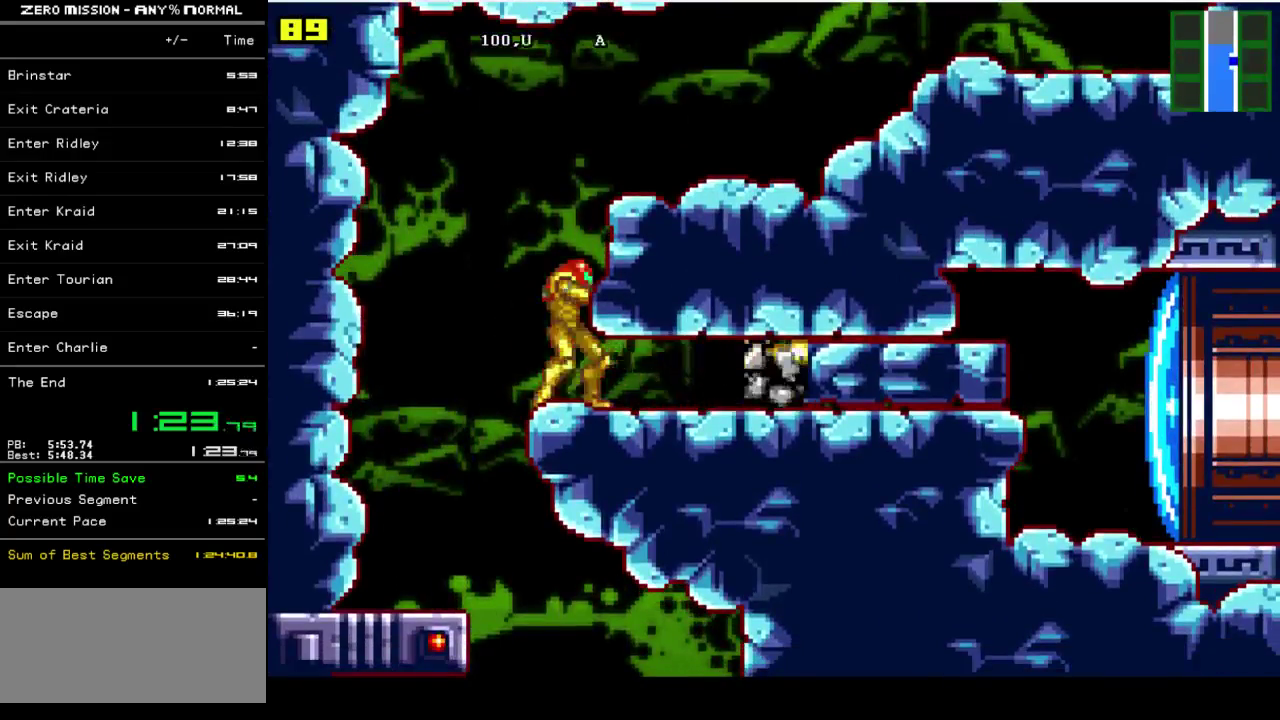
{"buttons": ["L1", "DPAD_DOWN", "DPAD_RIGHT"], "events": [[50, "DPAD_UP", "up"], [150, "DPAD_RIGHT", "down"], [250, "B", "up"], [450, "DPAD_DOWN", "down"], [483, "L1", "down"]]}
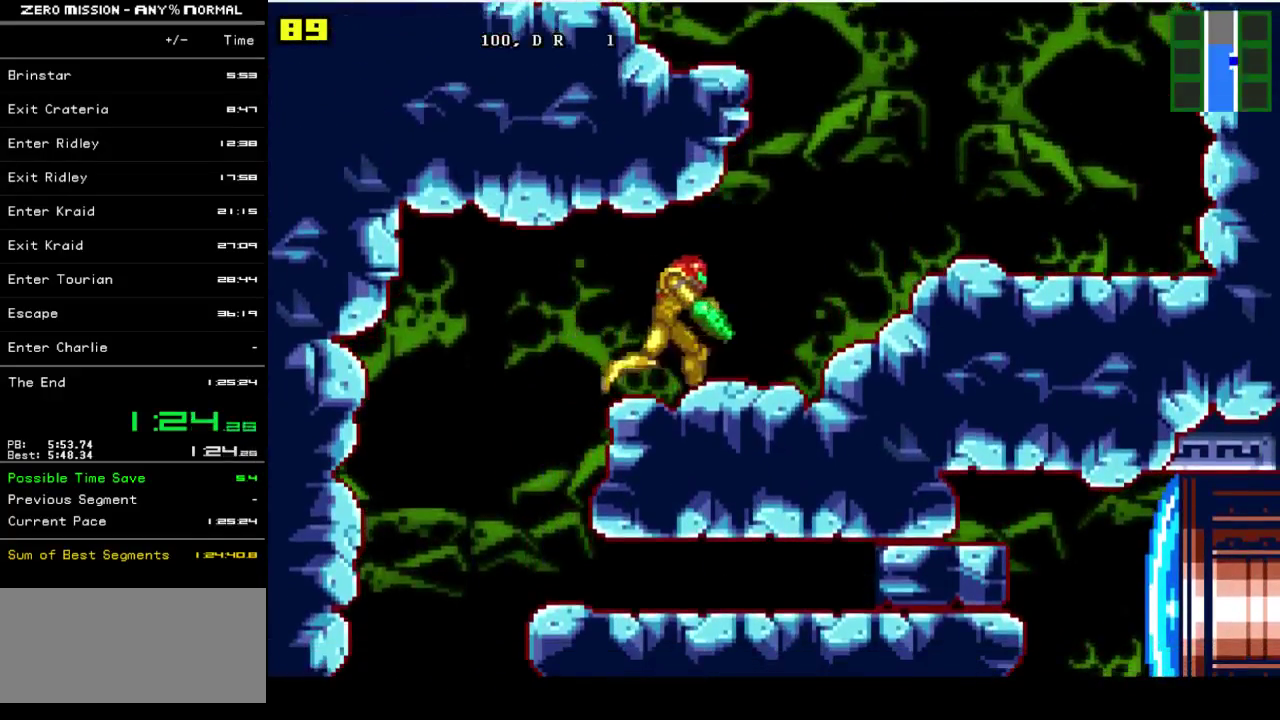
{"buttons": ["L1", "DPAD_DOWN", "DPAD_RIGHT"], "events": [[50, "Y", "down"], [83, "Y", "up"], [183, "Y", "down"], [233, "Y", "up"], [300, "Y", "down"], [333, "Y", "up"], [433, "Y", "down"], [500, "Y", "up"]]}
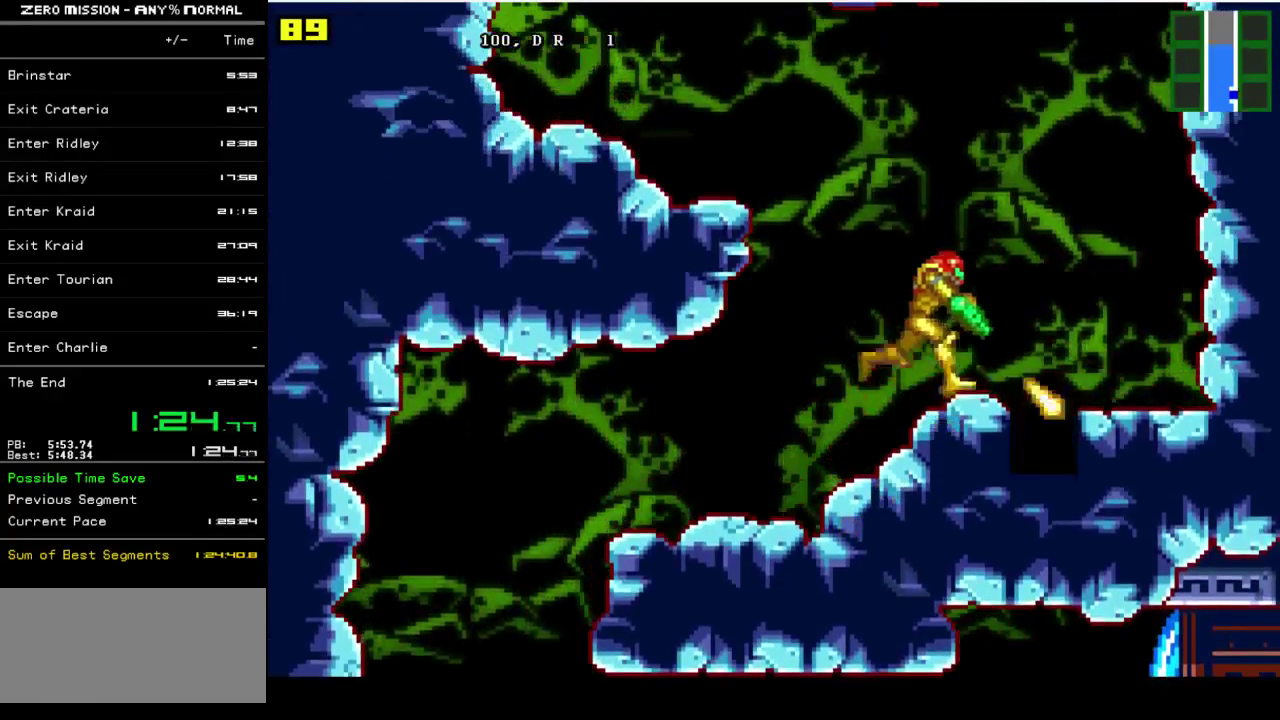
{"buttons": ["Y", "DPAD_LEFT"], "events": [[33, "Y", "down"], [67, "DPAD_DOWN", "up"], [100, "Y", "up"], [133, "B", "down"], [133, "DPAD_RIGHT", "up"], [133, "L1", "up"], [300, "DPAD_DOWN", "down"], [333, "B", "up"], [400, "DPAD_DOWN", "up"], [400, "DPAD_LEFT", "down"], [433, "DPAD_LEFT", "up"], [433, "Y", "down"], [467, "DPAD_LEFT", "down"]]}
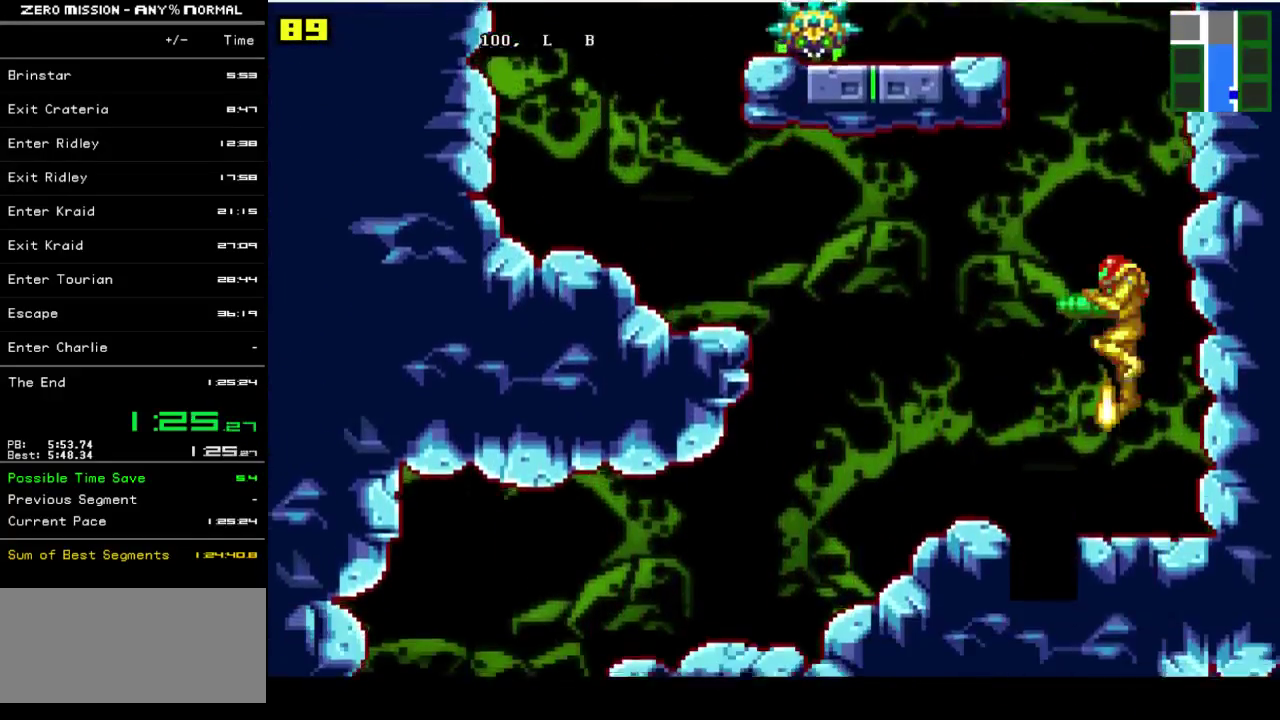
{"buttons": ["DPAD_RIGHT"], "events": [[67, "Y", "up"], [333, "DPAD_LEFT", "up"], [467, "DPAD_RIGHT", "down"]]}
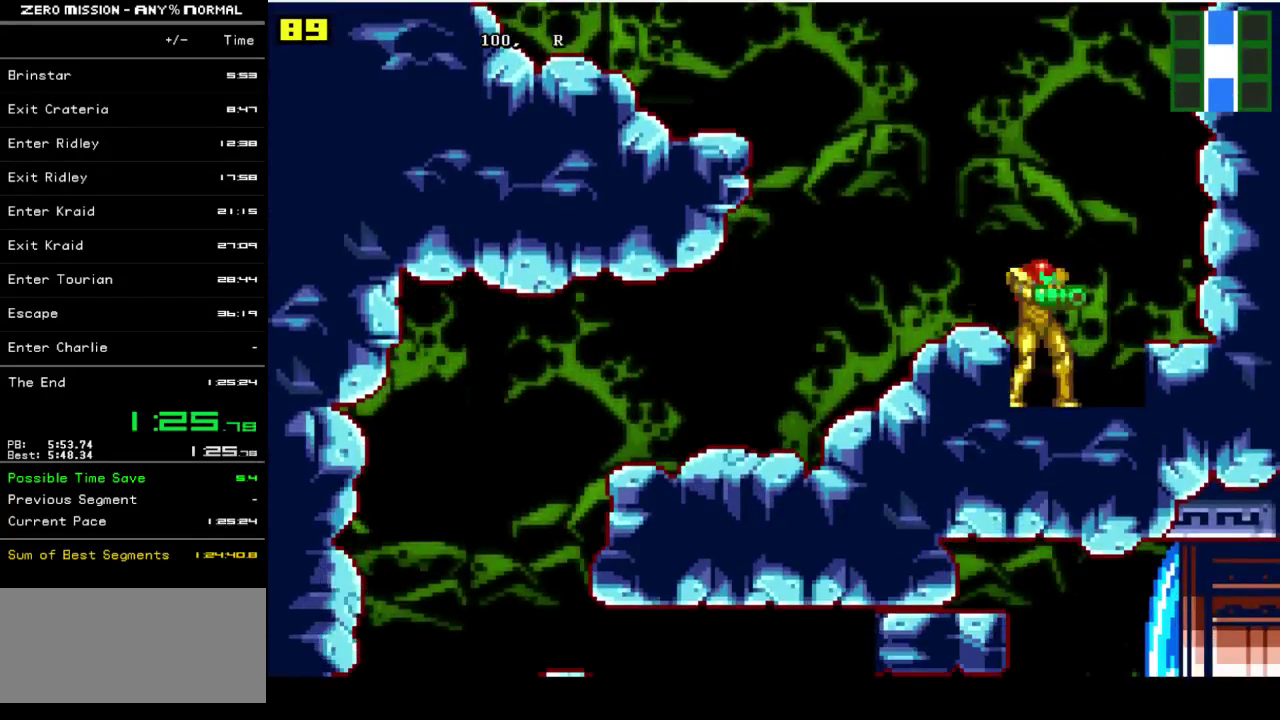
{"buttons": ["Y", "DPAD_DOWN"], "events": [[50, "DPAD_RIGHT", "up"], [117, "B", "down"], [217, "B", "up"], [250, "DPAD_DOWN", "down"], [317, "Y", "down"], [383, "Y", "up"], [450, "Y", "down"]]}
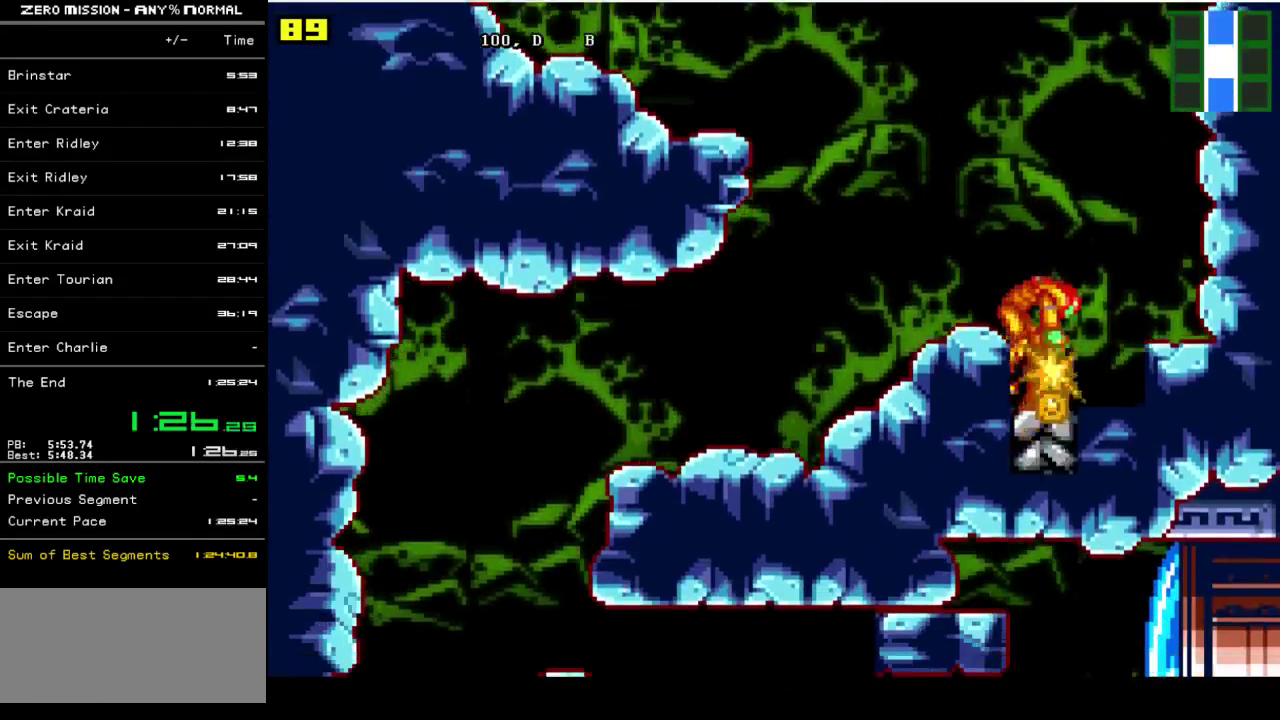
{"buttons": ["Y", "DPAD_RIGHT"], "events": [[17, "Y", "up"], [83, "Y", "down"], [150, "Y", "up"], [217, "Y", "down"], [283, "Y", "up"], [317, "DPAD_DOWN", "up"], [417, "DPAD_RIGHT", "down"], [483, "Y", "down"]]}
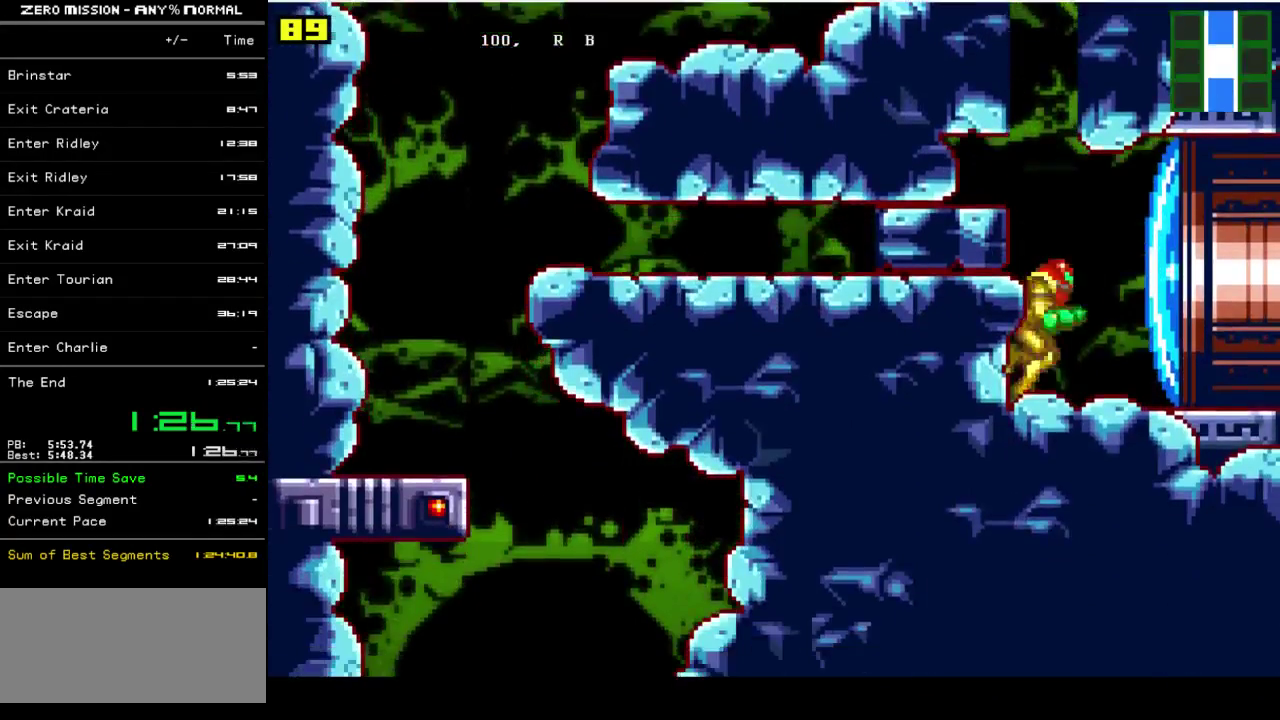
{"buttons": ["DPAD_RIGHT"], "events": [[50, "Y", "up"], [117, "Y", "down"], [217, "Y", "up"]]}